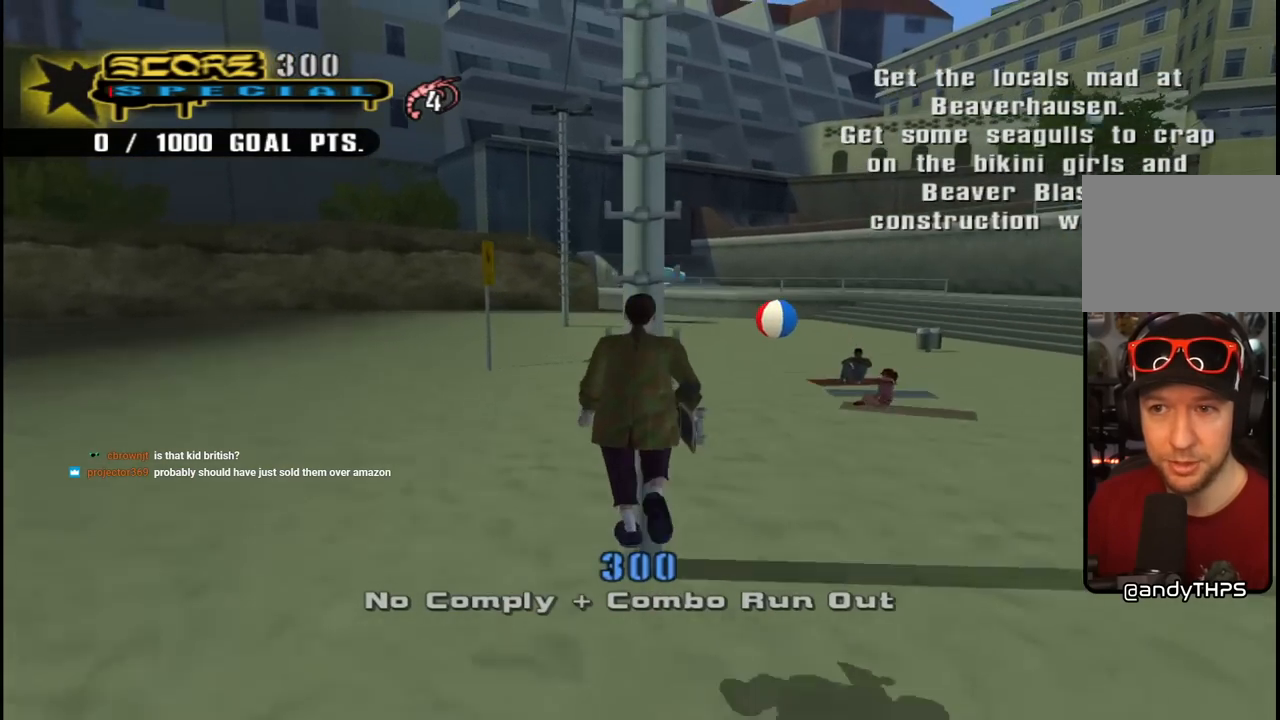
Gameplay with a controller (PlayStation layout); each line is a JSON object with the inputs held at the frame after it. "events" lists button and stick changes between this image and that frame as [ms after this image, input, new state], when the widget could be followed in between. Not read: L1.
{"buttons": ["CROSS", "R1", "DPAD_UP"], "left_stick": "center", "right_stick": "center", "events": [[133, "R1", "down"]]}
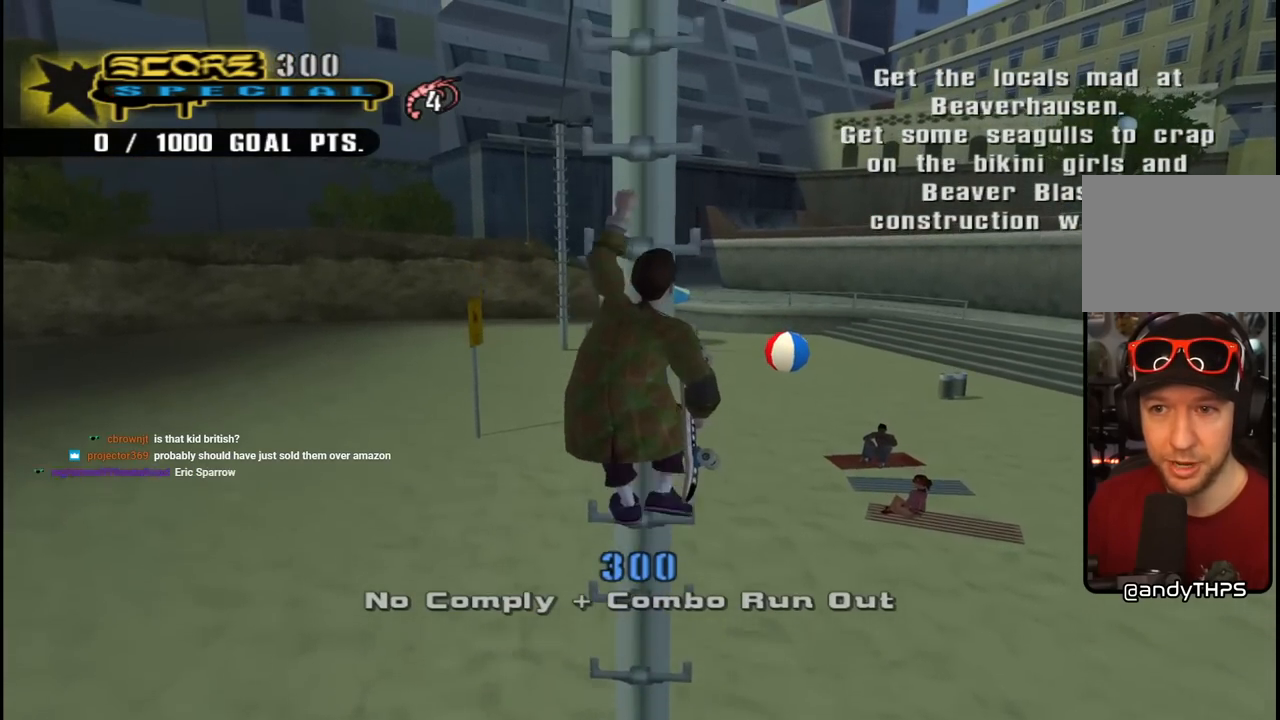
{"buttons": ["CROSS", "R1", "DPAD_UP"], "left_stick": "center", "right_stick": "center", "events": []}
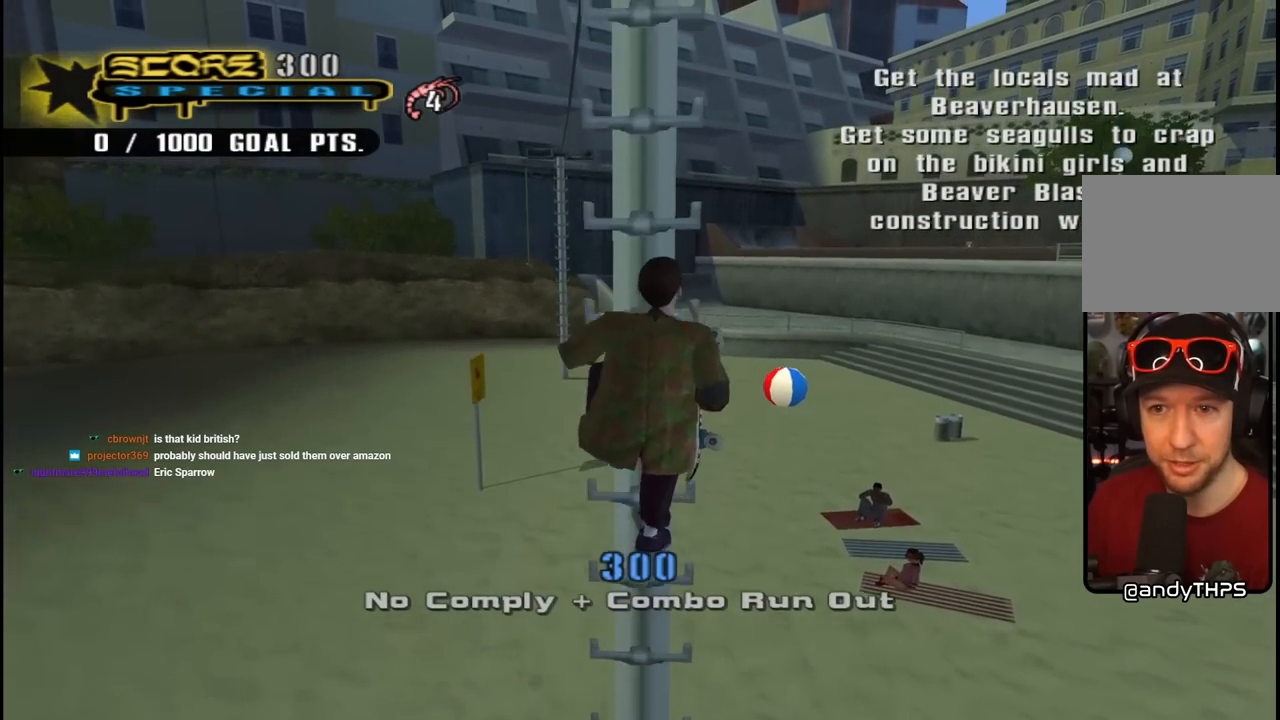
{"buttons": ["CROSS", "R1", "DPAD_UP"], "left_stick": "center", "right_stick": "center", "events": []}
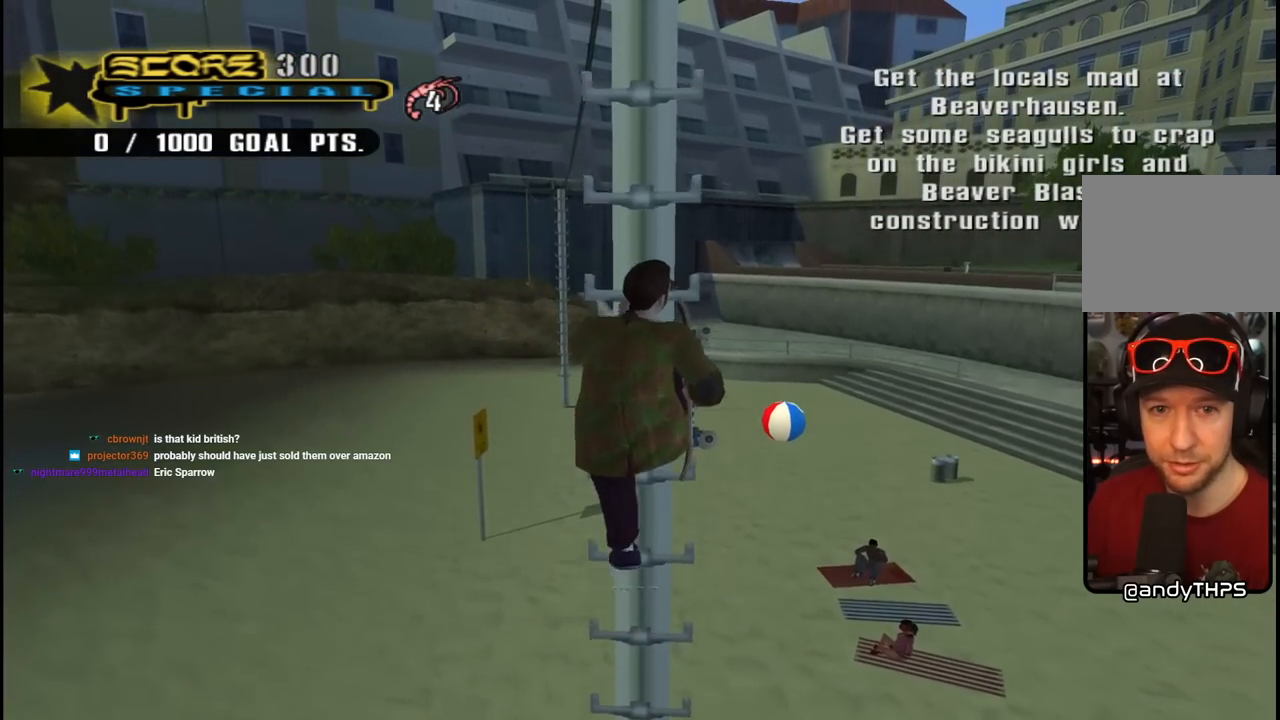
{"buttons": ["CROSS", "R1", "DPAD_UP"], "left_stick": "center", "right_stick": "center", "events": []}
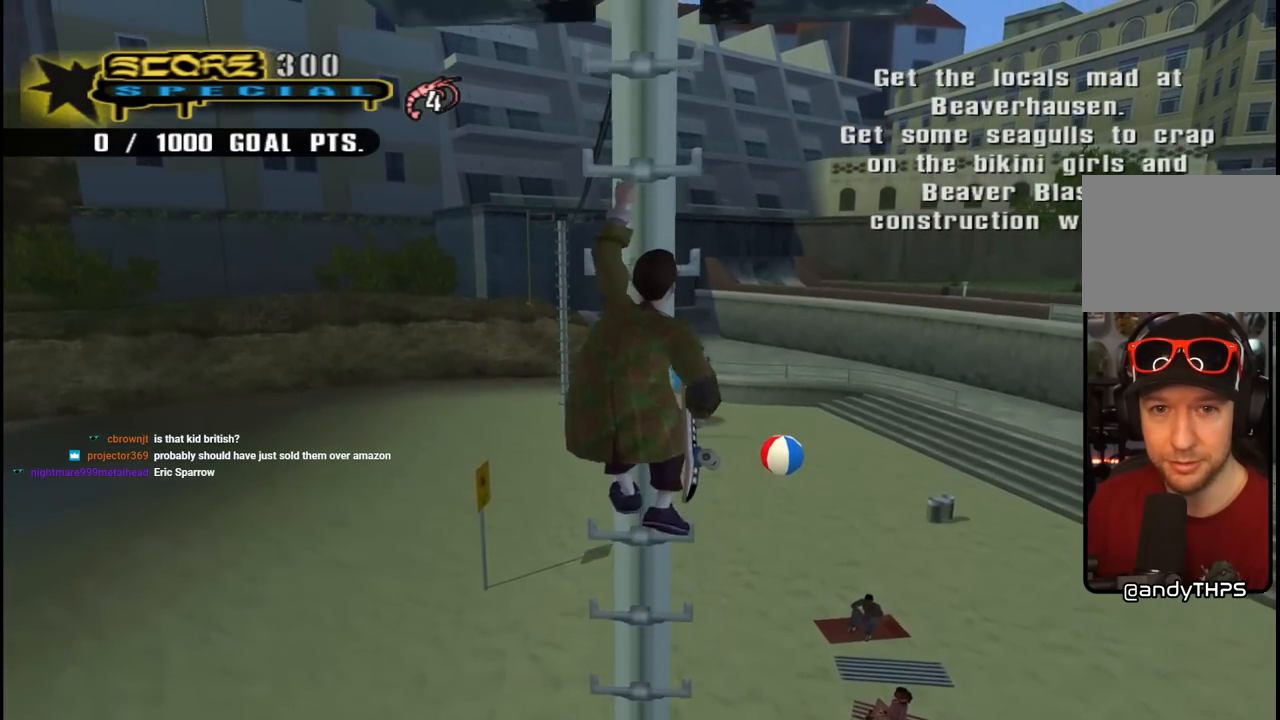
{"buttons": ["CROSS", "R1", "DPAD_UP"], "left_stick": "center", "right_stick": "center", "events": []}
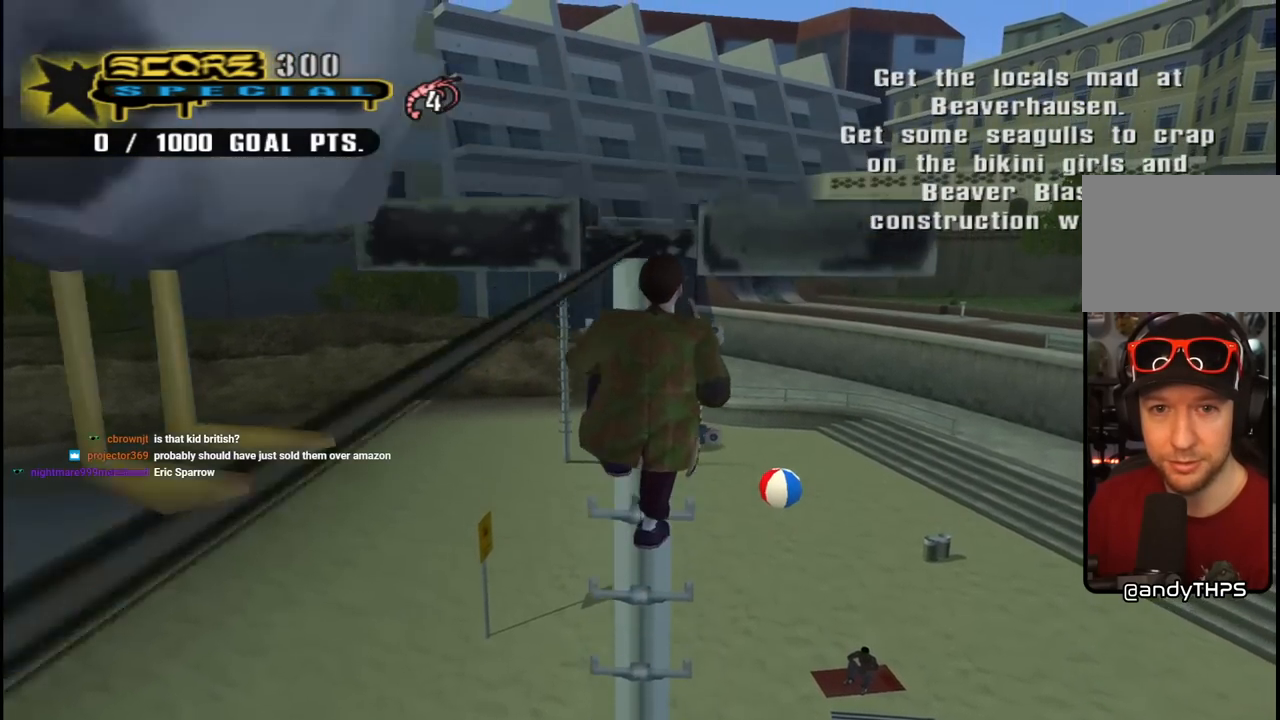
{"buttons": ["CROSS", "R1", "DPAD_UP"], "left_stick": "center", "right_stick": "center", "events": []}
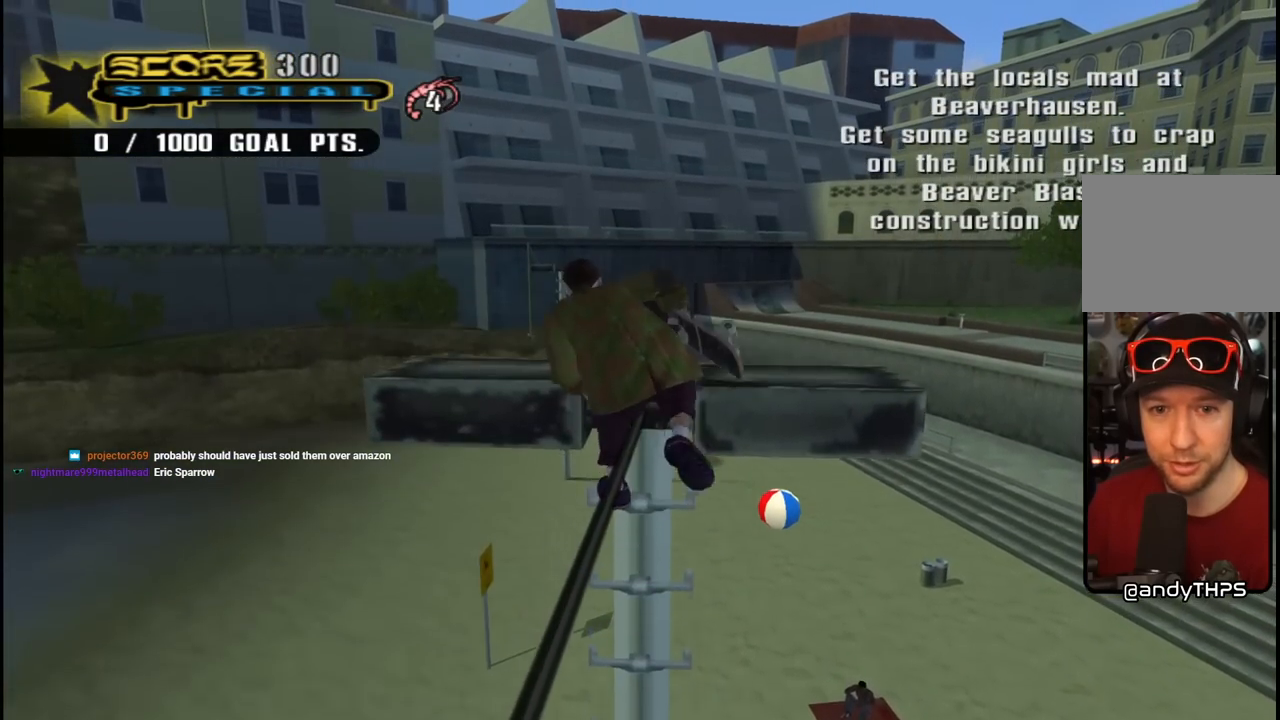
{"buttons": ["CROSS", "R1", "DPAD_UP"], "left_stick": "center", "right_stick": "center", "events": []}
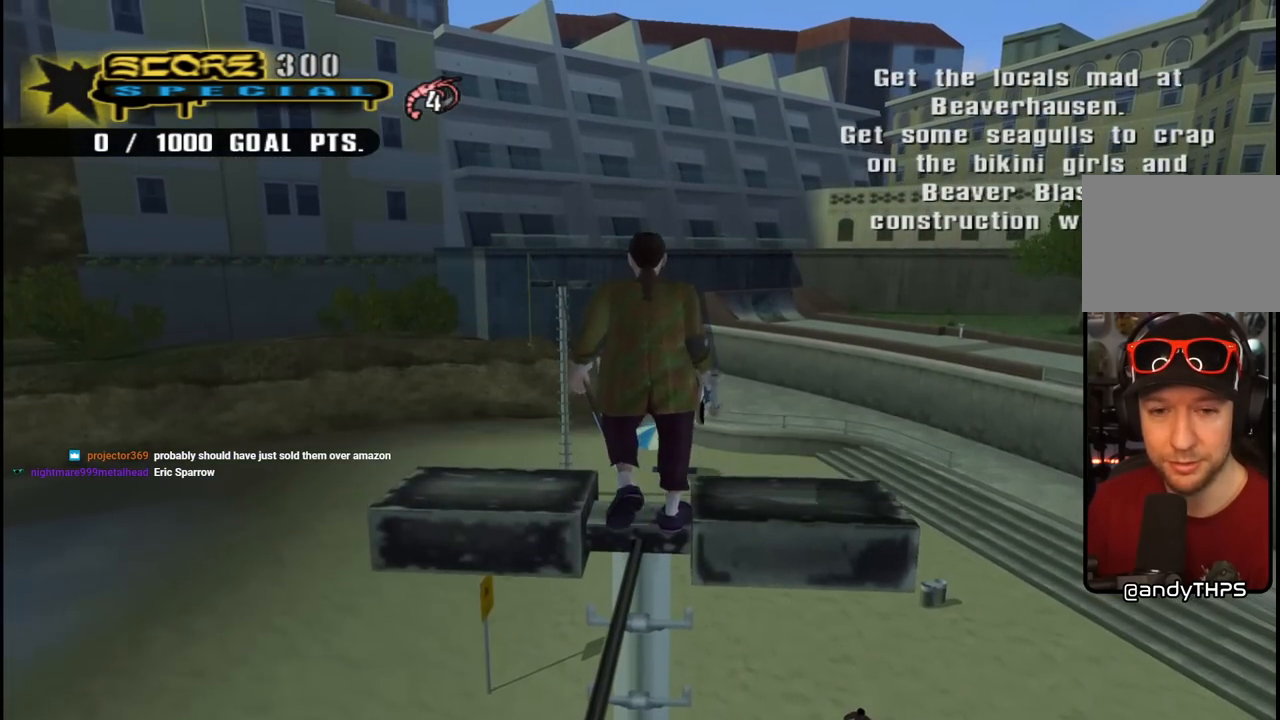
{"buttons": ["DPAD_DOWN"], "left_stick": "center", "right_stick": "center", "events": [[33, "DPAD_UP", "up"], [250, "R1", "up"], [317, "CROSS", "up"], [450, "DPAD_DOWN", "down"]]}
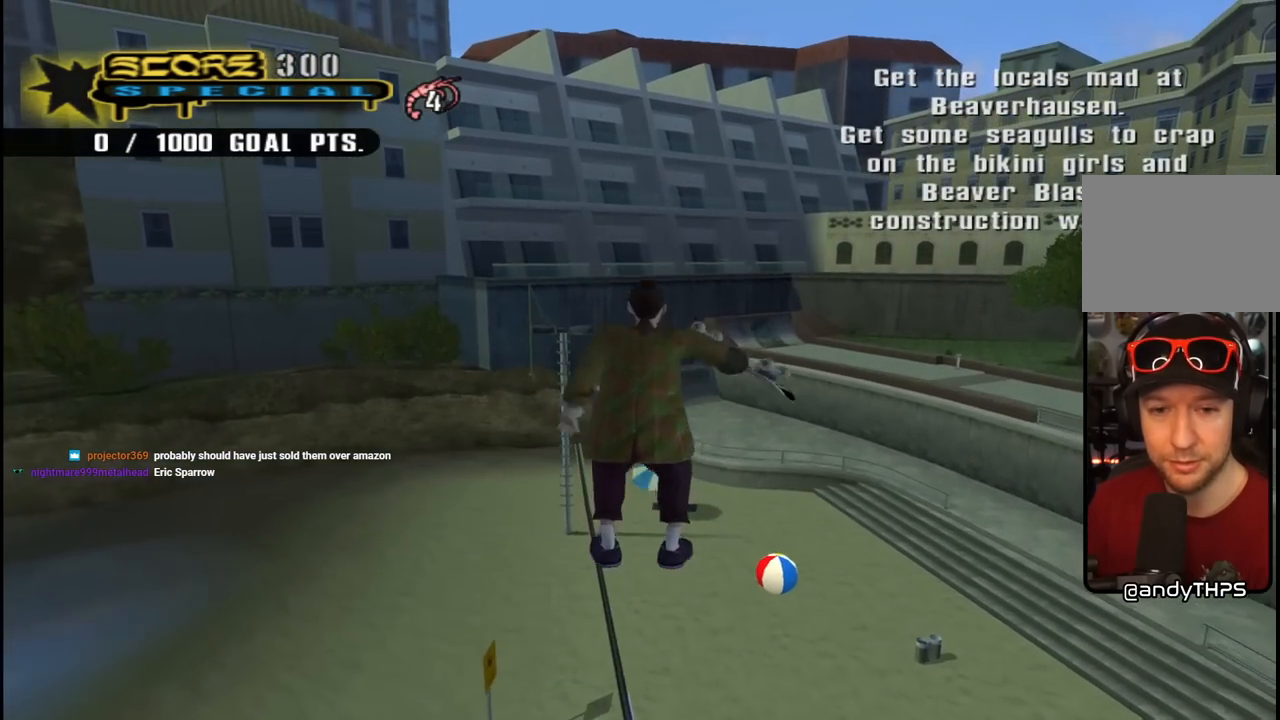
{"buttons": ["TRIANGLE"], "left_stick": "center", "right_stick": "center", "events": [[217, "DPAD_DOWN", "up"], [267, "DPAD_LEFT", "down"], [350, "DPAD_DOWN", "down"], [383, "DPAD_LEFT", "up"], [450, "TRIANGLE", "down"], [467, "DPAD_DOWN", "up"]]}
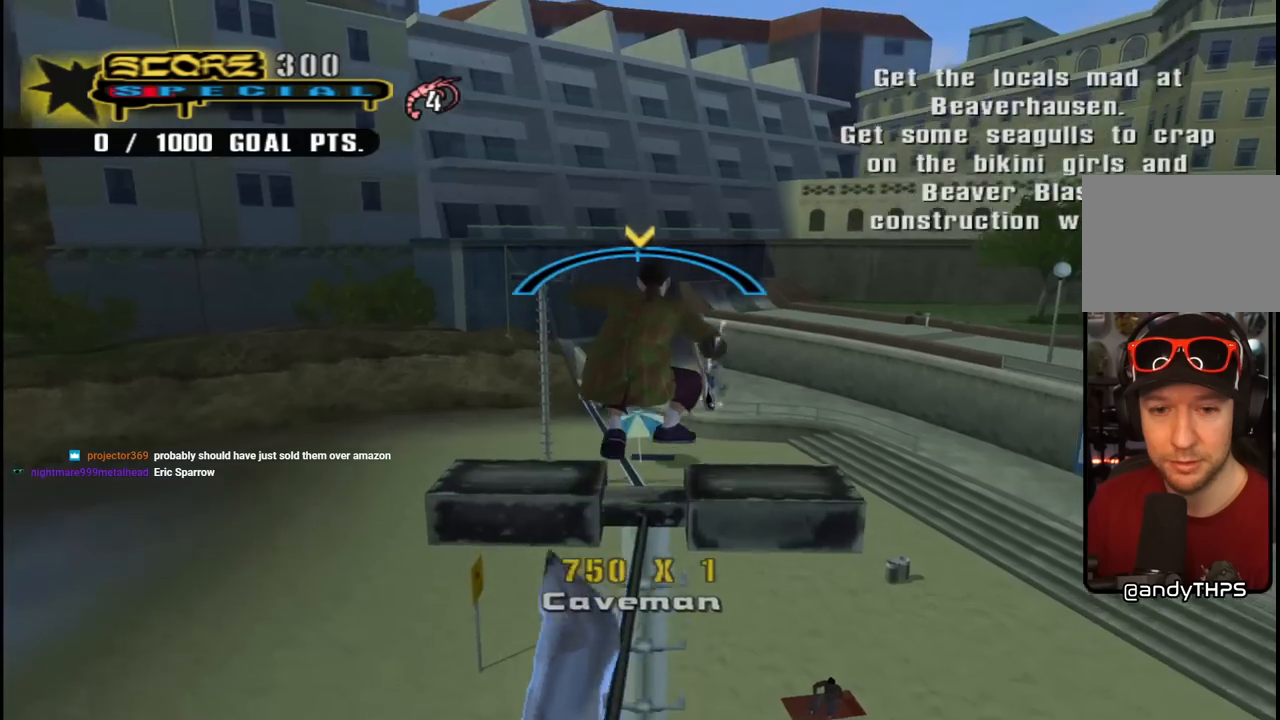
{"buttons": ["CROSS", "R1", "DPAD_DOWN", "DPAD_RIGHT"], "left_stick": "center", "right_stick": "center", "events": [[167, "DPAD_DOWN", "down"], [217, "TRIANGLE", "up"], [350, "CROSS", "down"], [350, "DPAD_RIGHT", "down"], [350, "R1", "down"]]}
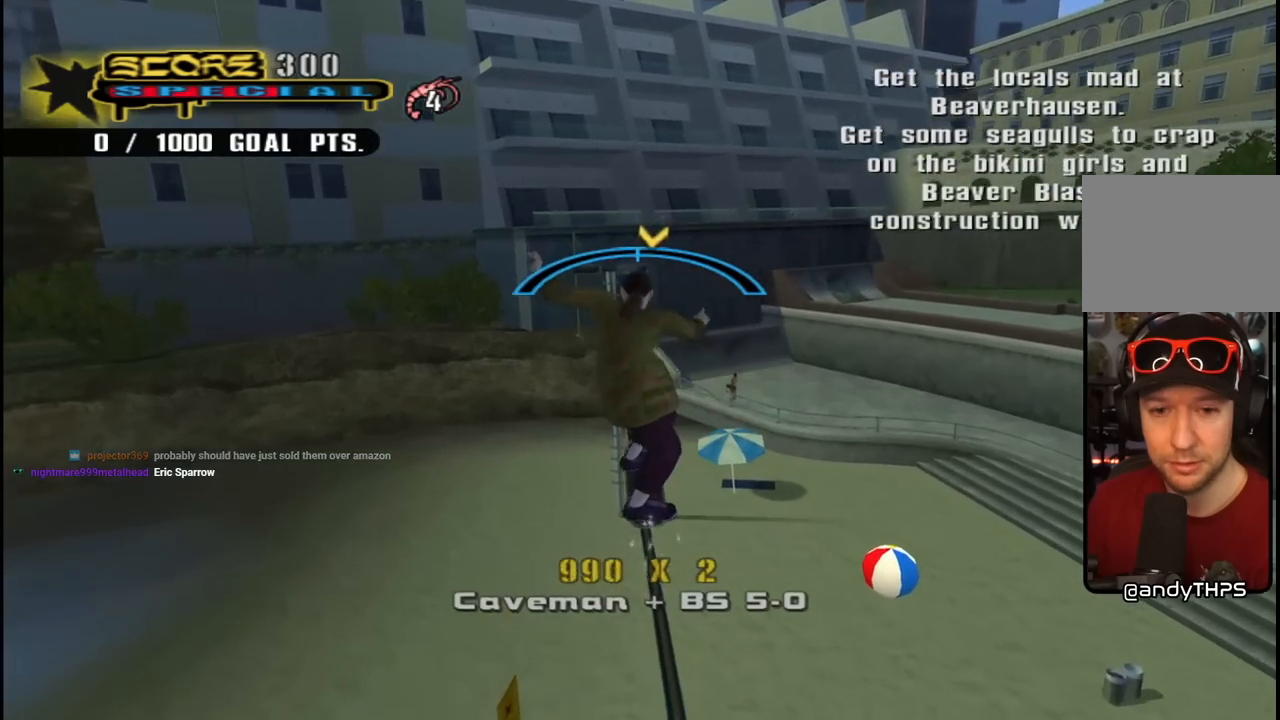
{"buttons": ["CROSS", "R1", "DPAD_DOWN", "DPAD_RIGHT"], "left_stick": "center", "right_stick": "center", "events": [[83, "R1", "up"], [217, "CROSS", "up"], [317, "CROSS", "down"], [333, "R1", "down"]]}
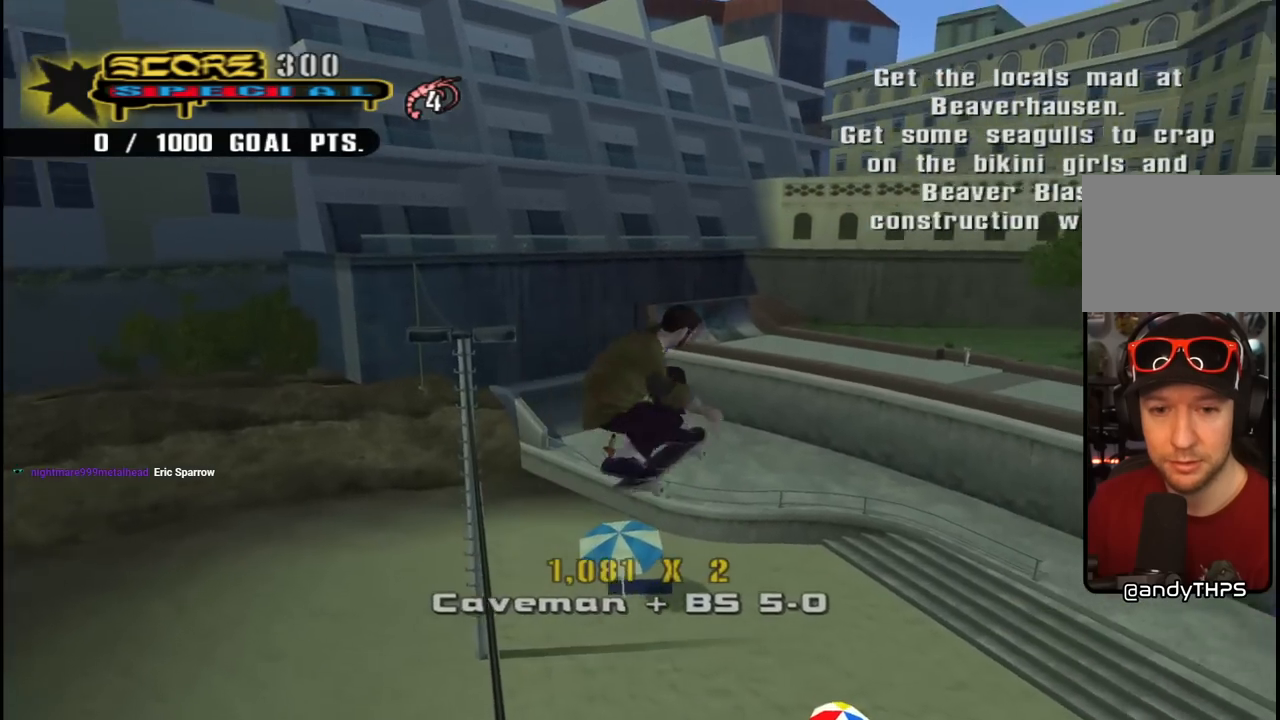
{"buttons": ["CROSS", "R1", "DPAD_DOWN", "DPAD_LEFT"], "left_stick": "center", "right_stick": "center", "events": [[50, "DPAD_RIGHT", "up"], [100, "DPAD_LEFT", "down"]]}
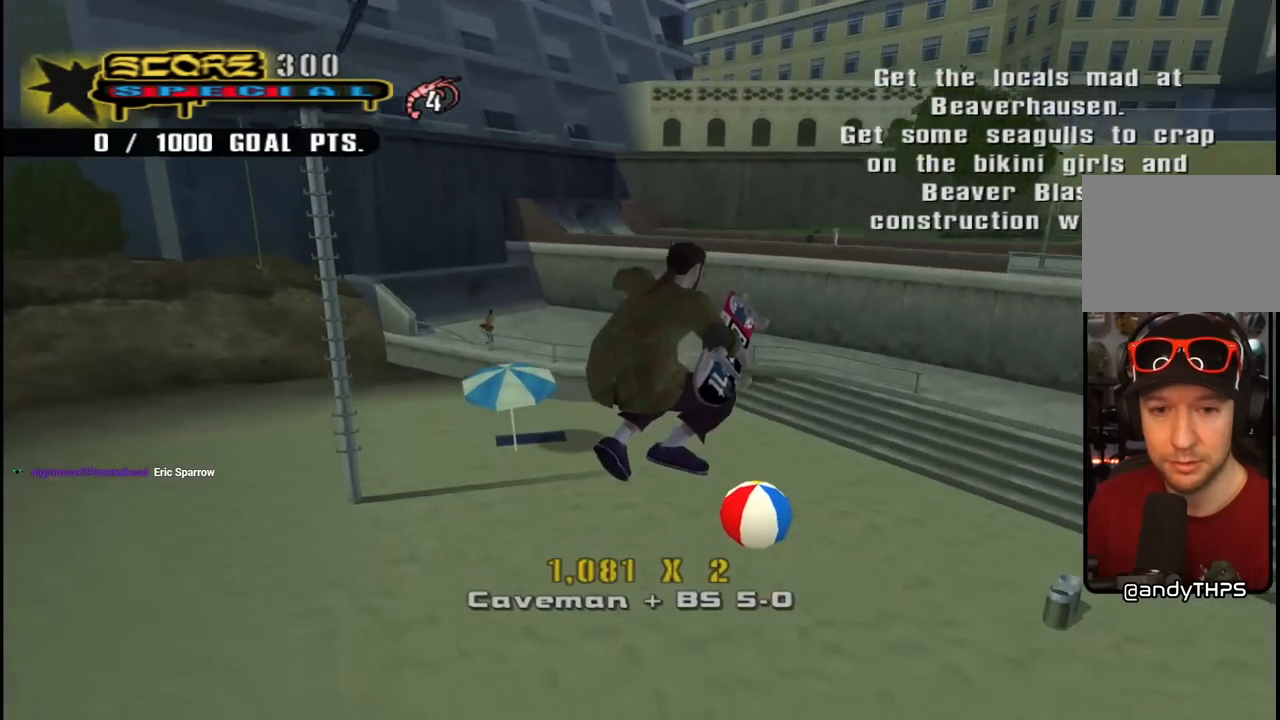
{"buttons": ["CROSS", "DPAD_UP", "DPAD_LEFT"], "left_stick": "center", "right_stick": "center", "events": [[117, "DPAD_LEFT", "up"], [133, "DPAD_DOWN", "up"], [300, "DPAD_LEFT", "down"], [417, "R1", "up"], [467, "DPAD_UP", "down"]]}
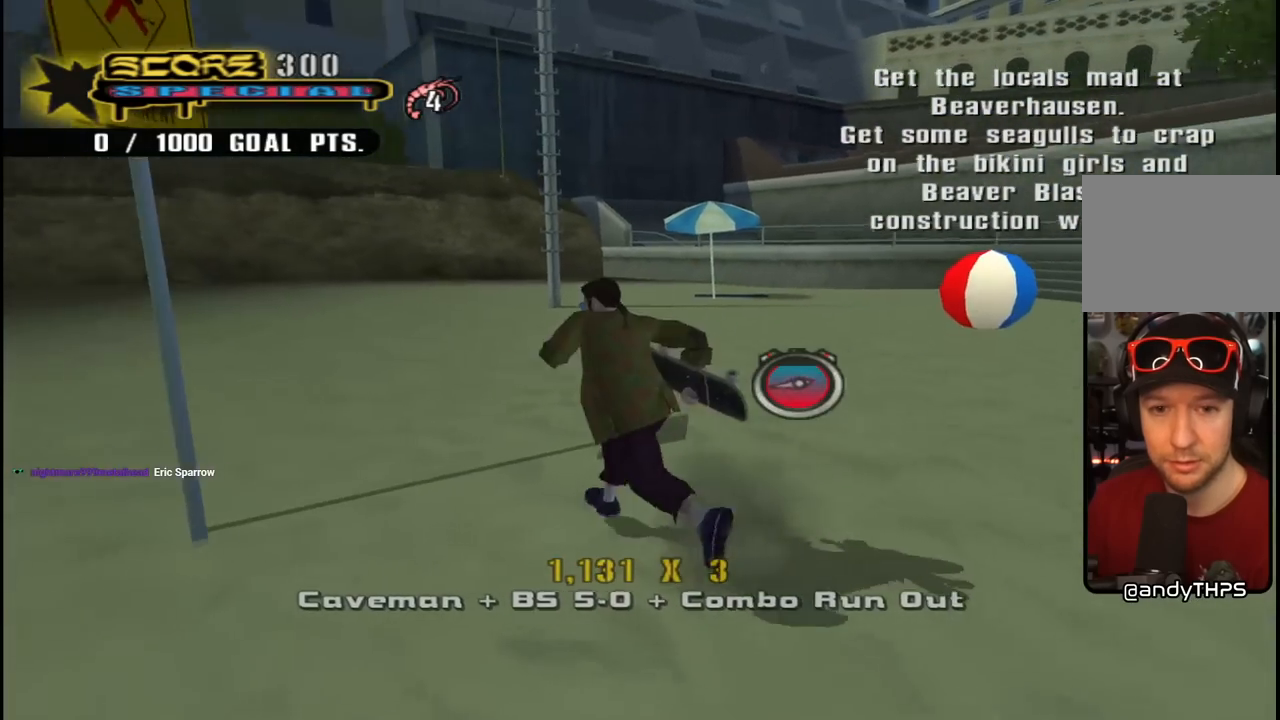
{"buttons": ["CROSS", "DPAD_UP", "DPAD_LEFT"], "left_stick": "center", "right_stick": "center", "events": [[100, "DPAD_LEFT", "up"], [117, "R1", "down"], [217, "DPAD_RIGHT", "down"], [300, "DPAD_UP", "up"], [317, "R1", "up"], [450, "DPAD_UP", "down"], [467, "DPAD_RIGHT", "up"], [500, "DPAD_LEFT", "down"]]}
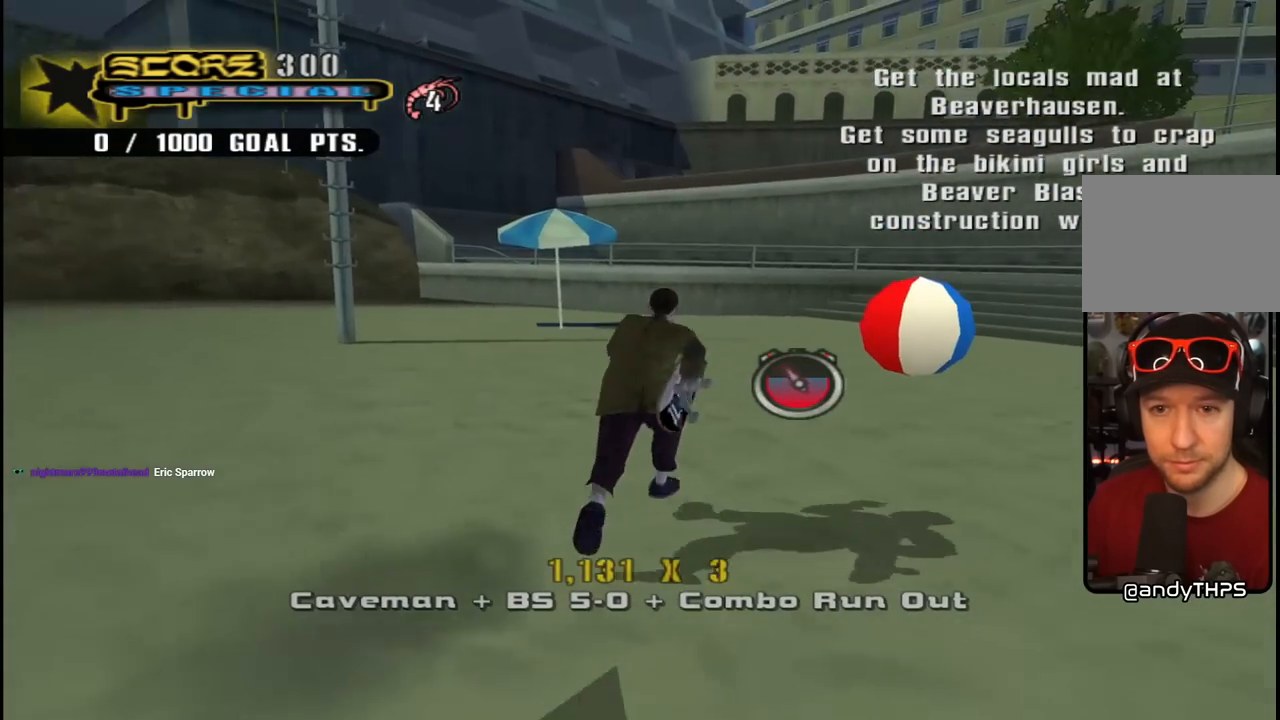
{"buttons": ["CROSS", "R1", "DPAD_DOWN", "DPAD_RIGHT"], "left_stick": "center", "right_stick": "center", "events": [[100, "DPAD_UP", "up"], [117, "DPAD_DOWN", "down"], [167, "DPAD_LEFT", "up"], [217, "DPAD_RIGHT", "down"], [500, "R1", "down"]]}
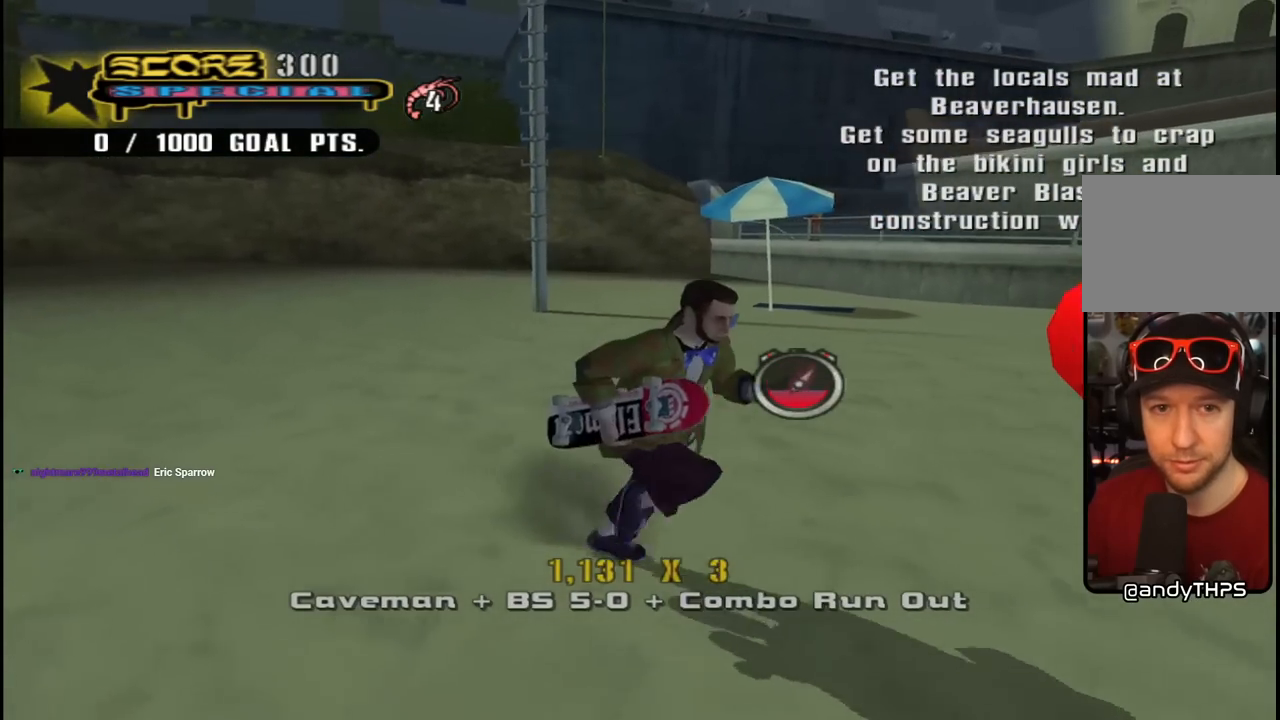
{"buttons": ["CROSS", "DPAD_DOWN", "DPAD_RIGHT"], "left_stick": "center", "right_stick": "center", "events": [[50, "DPAD_RIGHT", "up"], [67, "DPAD_LEFT", "down"], [117, "DPAD_LEFT", "up"], [150, "R1", "up"], [217, "DPAD_RIGHT", "down"]]}
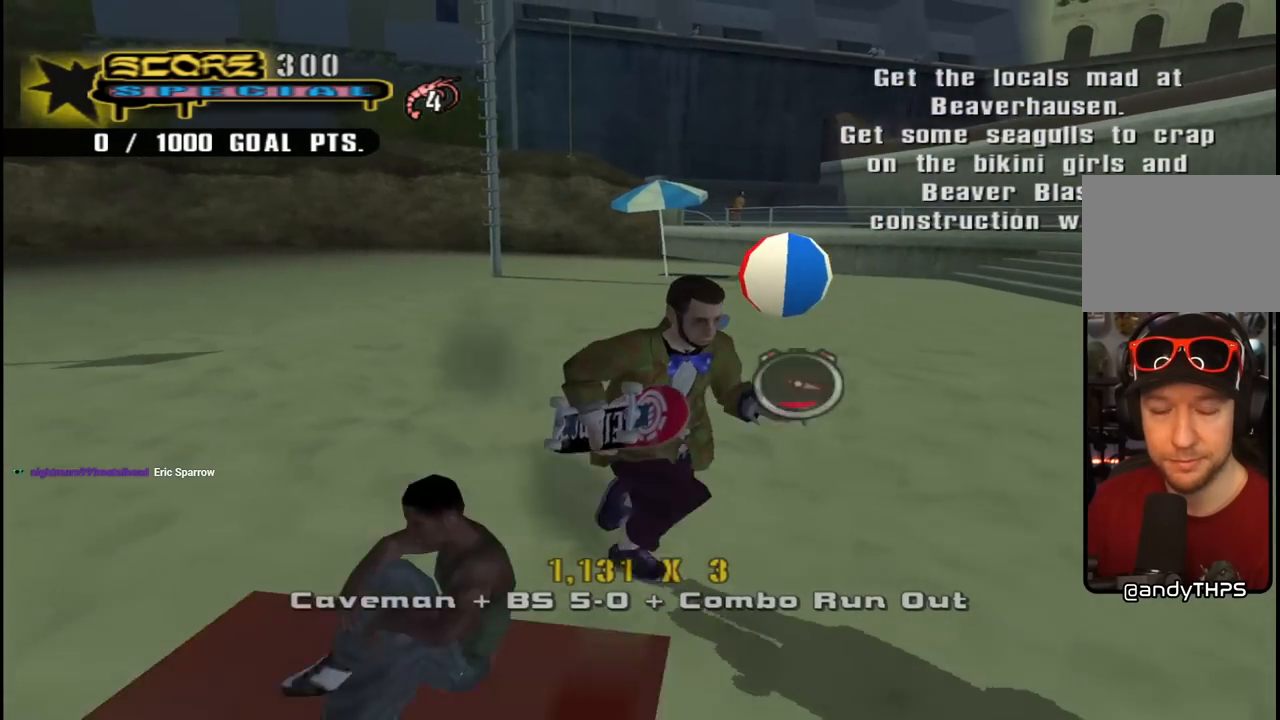
{"buttons": ["CROSS", "DPAD_DOWN", "DPAD_LEFT"], "left_stick": "center", "right_stick": "center", "events": [[167, "DPAD_RIGHT", "up"], [217, "R1", "down"], [250, "DPAD_LEFT", "down"], [467, "R1", "up"]]}
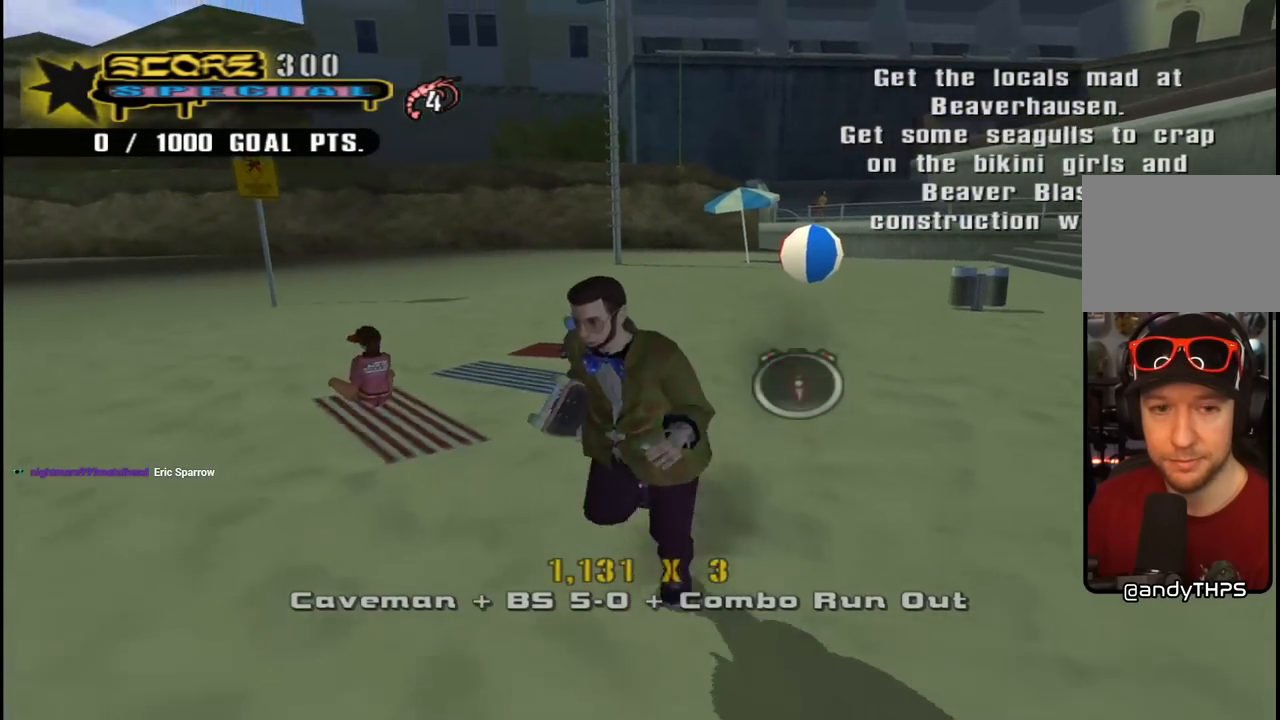
{"buttons": ["CROSS", "R1", "DPAD_RIGHT"], "left_stick": "center", "right_stick": "center", "events": [[17, "CROSS", "up"], [50, "DPAD_DOWN", "up"], [50, "R1", "down"], [67, "DPAD_UP", "down"], [83, "CROSS", "down"], [433, "DPAD_LEFT", "up"], [467, "DPAD_RIGHT", "down"], [500, "DPAD_UP", "up"]]}
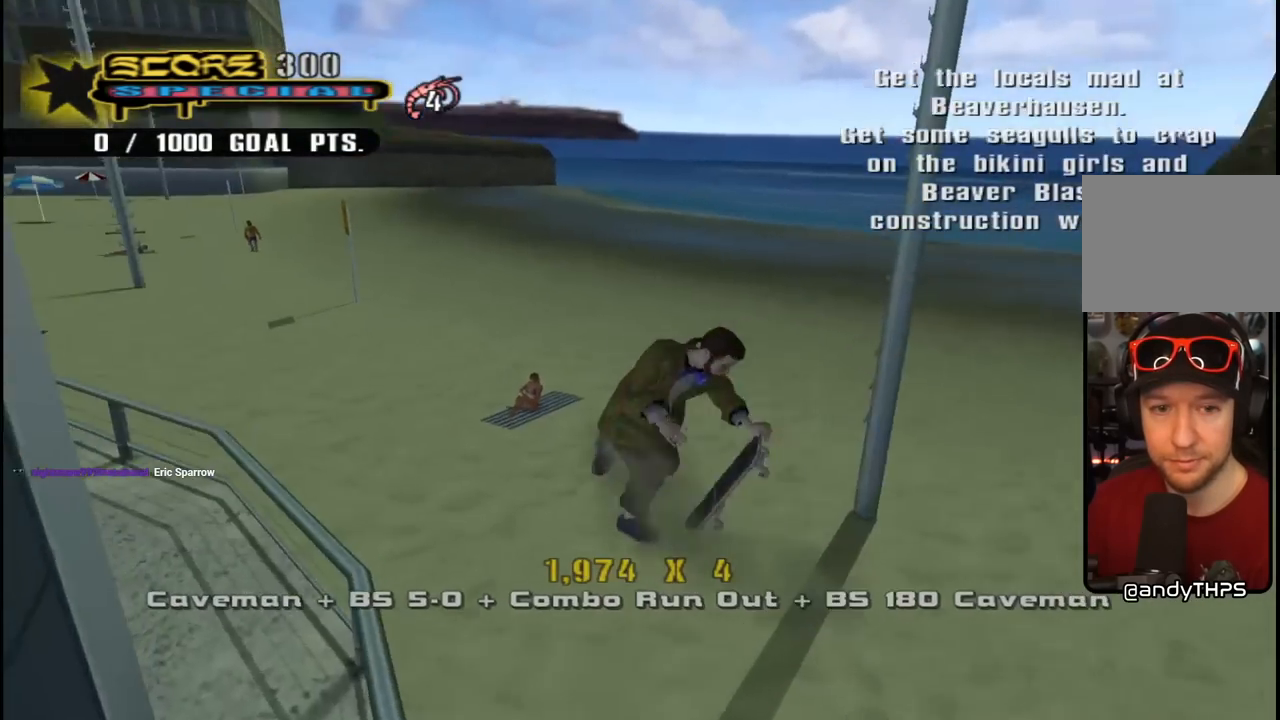
{"buttons": ["CROSS", "DPAD_DOWN", "DPAD_RIGHT"], "left_stick": "center", "right_stick": "center", "events": [[50, "DPAD_DOWN", "down"], [117, "R1", "up"], [183, "R1", "down"], [433, "R1", "up"]]}
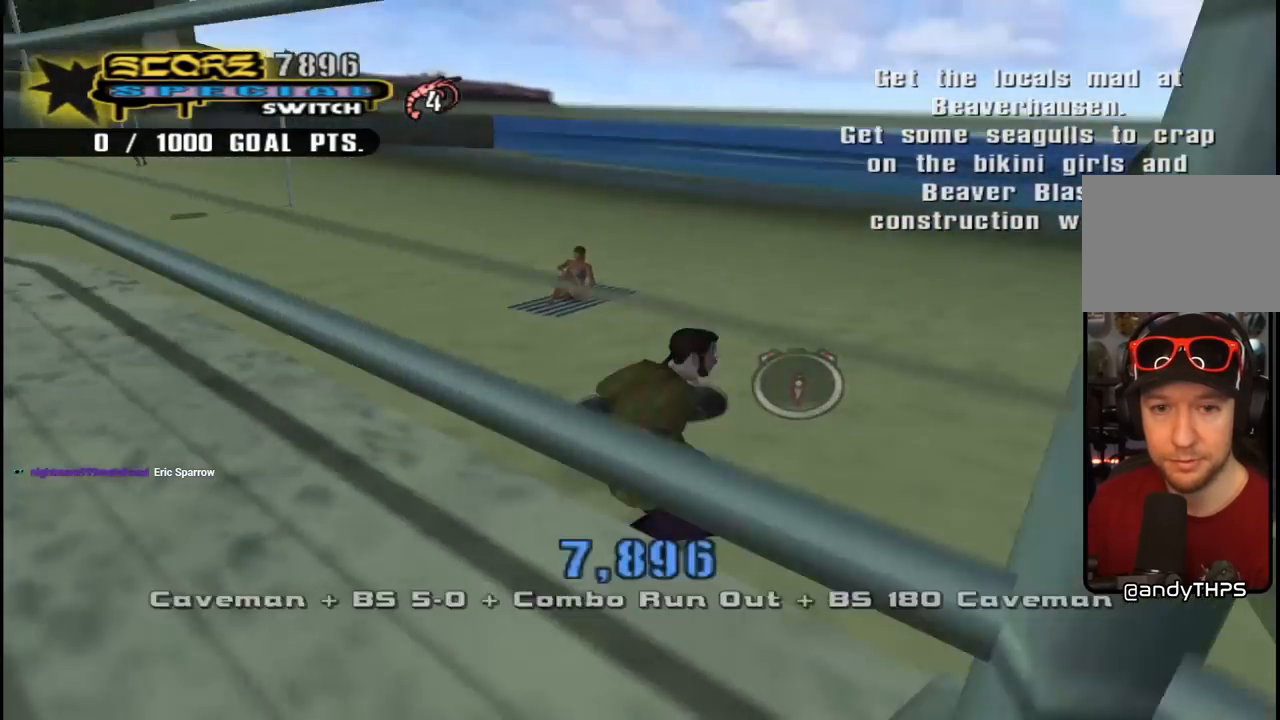
{"buttons": ["DPAD_UP", "DPAD_LEFT"], "left_stick": "center", "right_stick": "center", "events": [[67, "DPAD_DOWN", "up"], [150, "DPAD_UP", "down"], [250, "DPAD_RIGHT", "up"], [433, "CROSS", "up"], [433, "DPAD_LEFT", "down"]]}
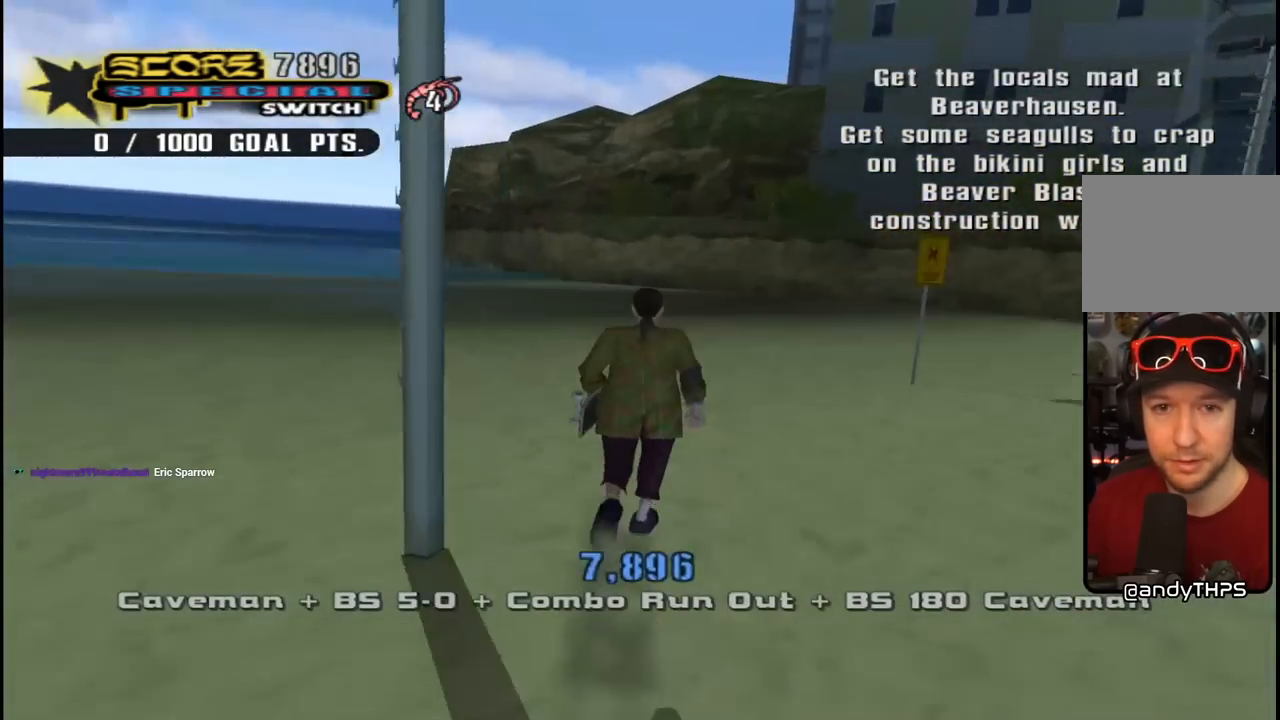
{"buttons": ["CROSS", "R1", "DPAD_UP"], "left_stick": "center", "right_stick": "center", "events": [[17, "CROSS", "down"], [100, "R1", "down"], [267, "DPAD_UP", "up"], [367, "DPAD_UP", "down"], [417, "DPAD_LEFT", "up"]]}
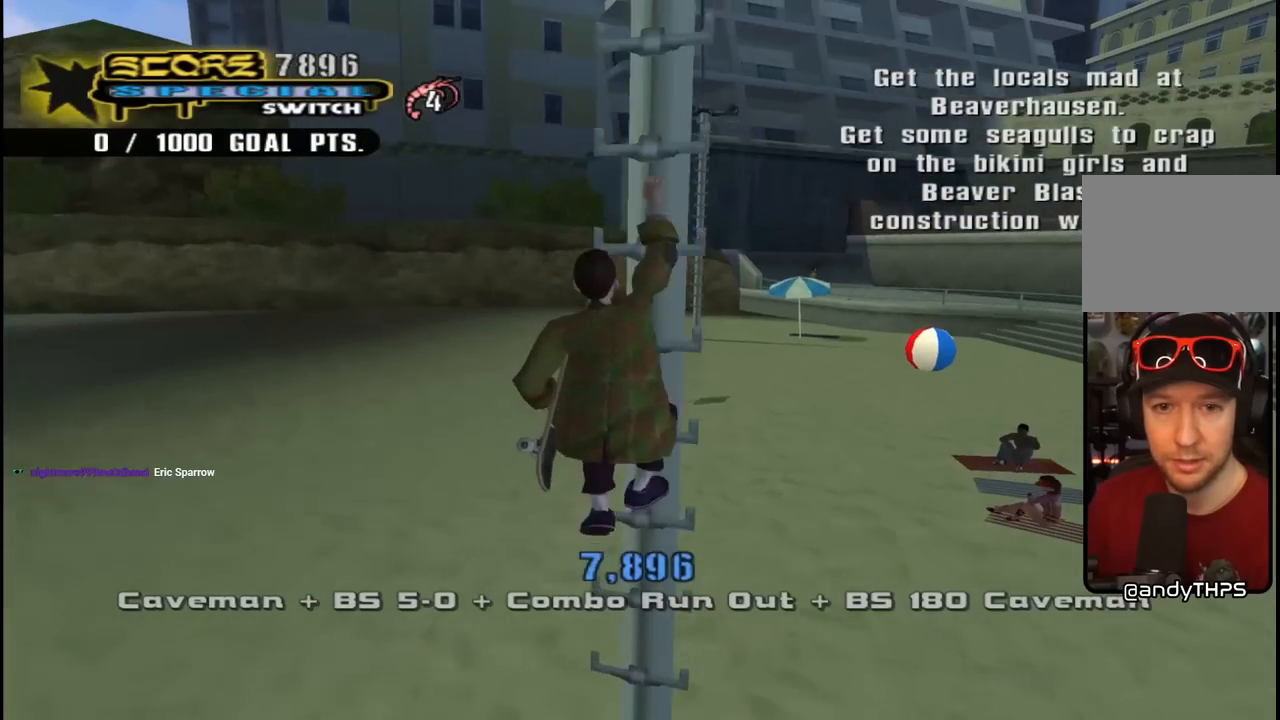
{"buttons": ["CROSS", "R1", "DPAD_UP"], "left_stick": "center", "right_stick": "center", "events": []}
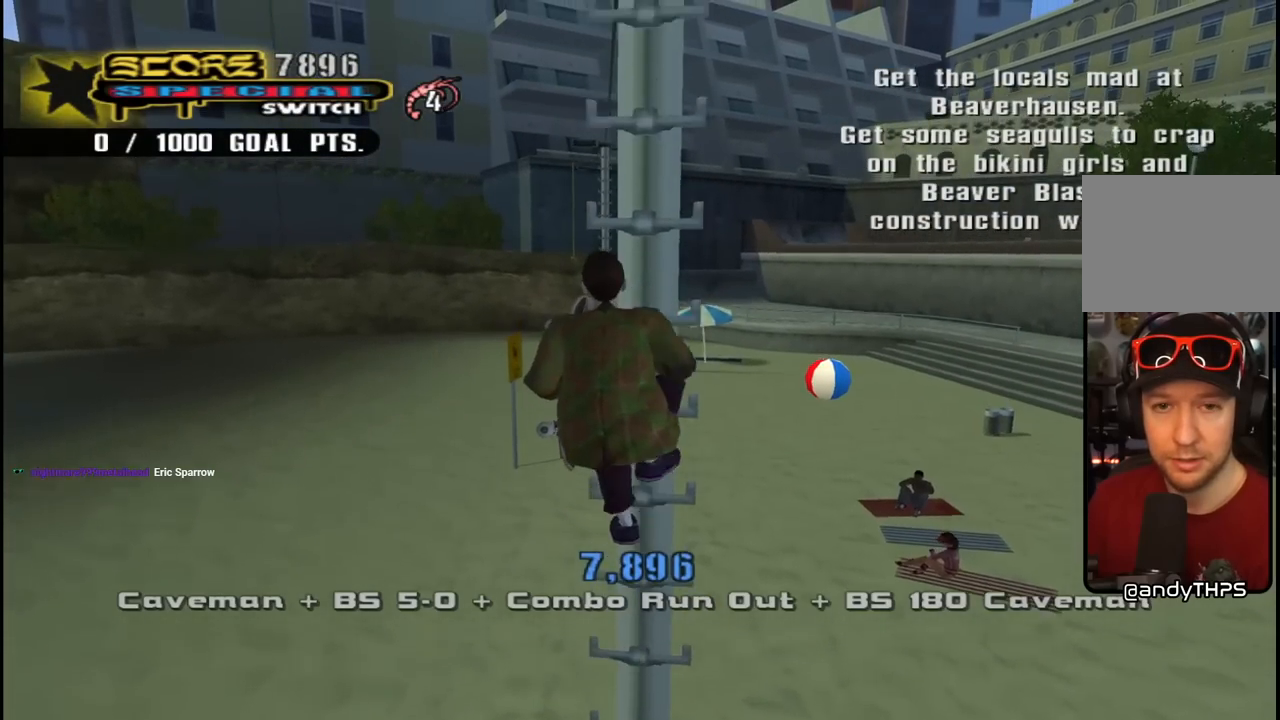
{"buttons": ["CROSS", "R1", "DPAD_UP"], "left_stick": "center", "right_stick": "center", "events": []}
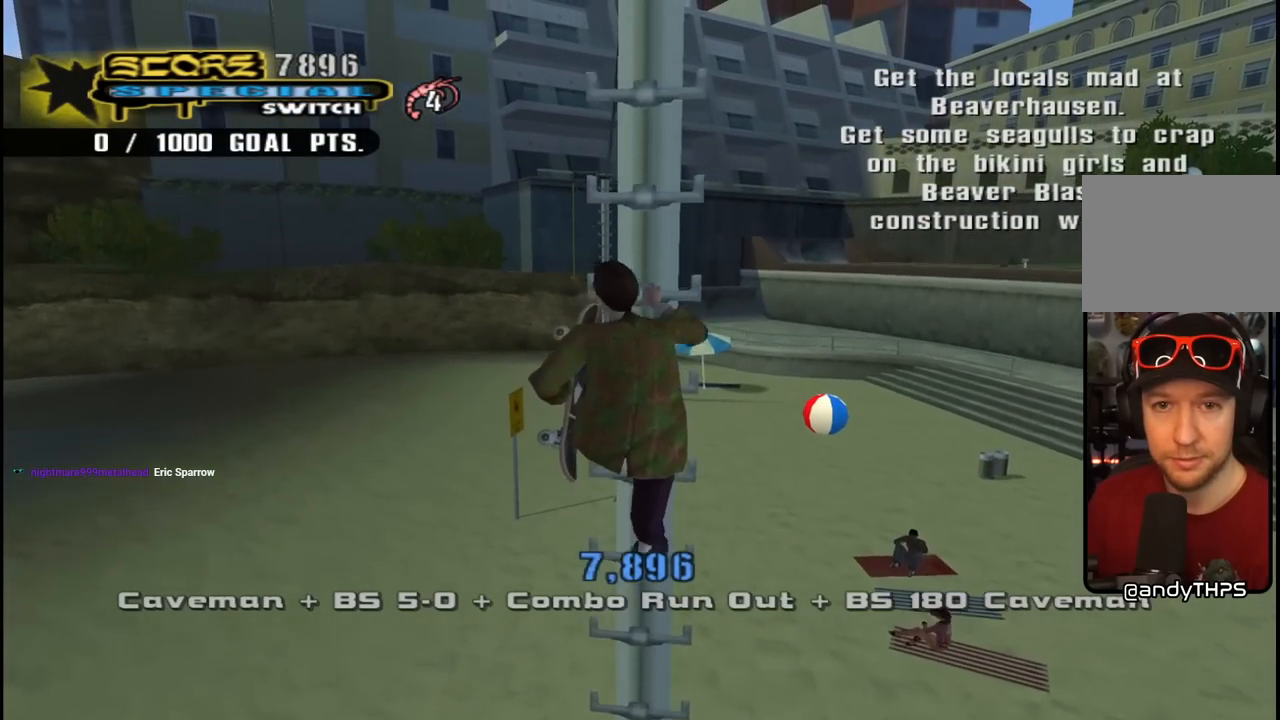
{"buttons": ["CROSS", "R1", "DPAD_UP"], "left_stick": "center", "right_stick": "center", "events": []}
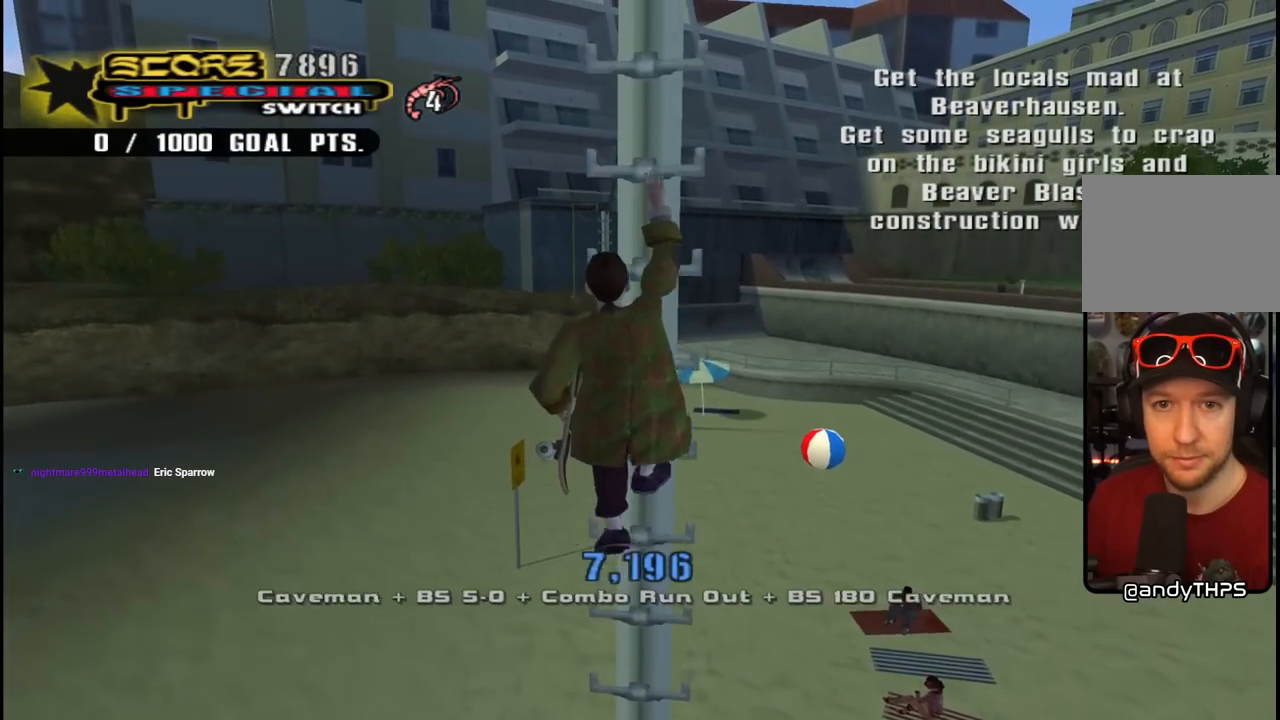
{"buttons": ["CROSS", "R1", "DPAD_UP"], "left_stick": "center", "right_stick": "center", "events": []}
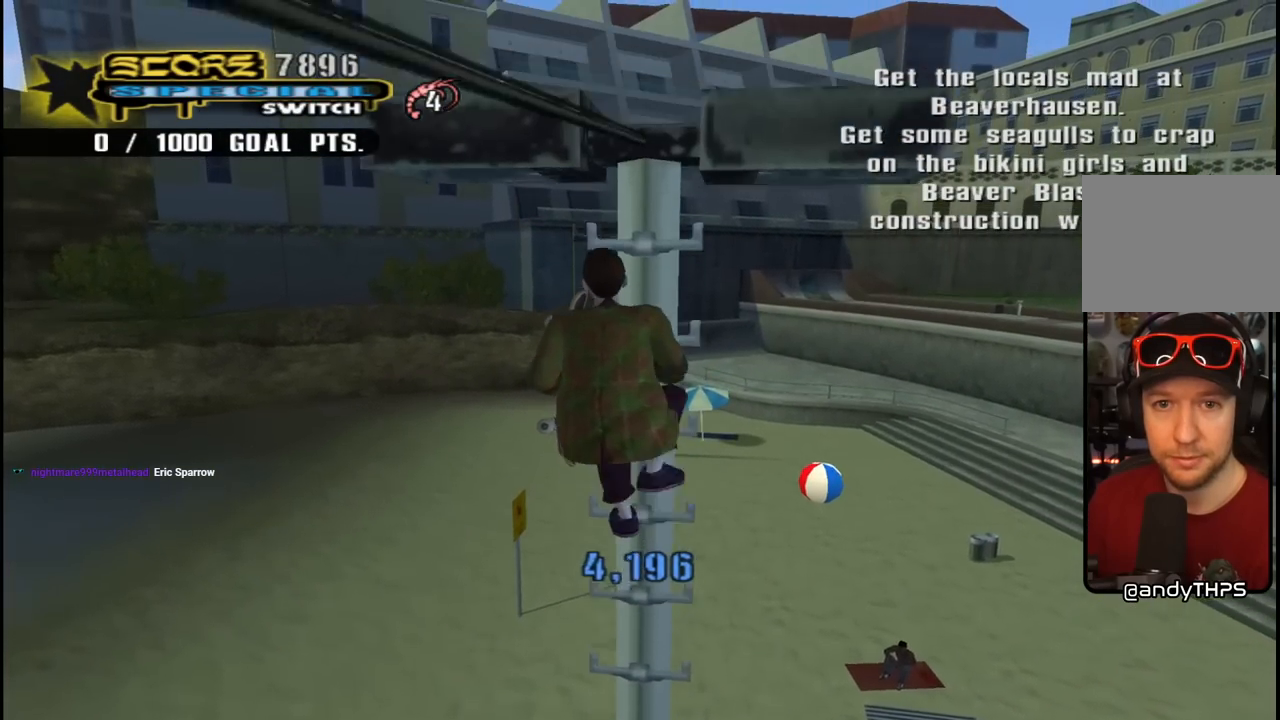
{"buttons": ["CROSS", "R1", "DPAD_UP"], "left_stick": "center", "right_stick": "center", "events": []}
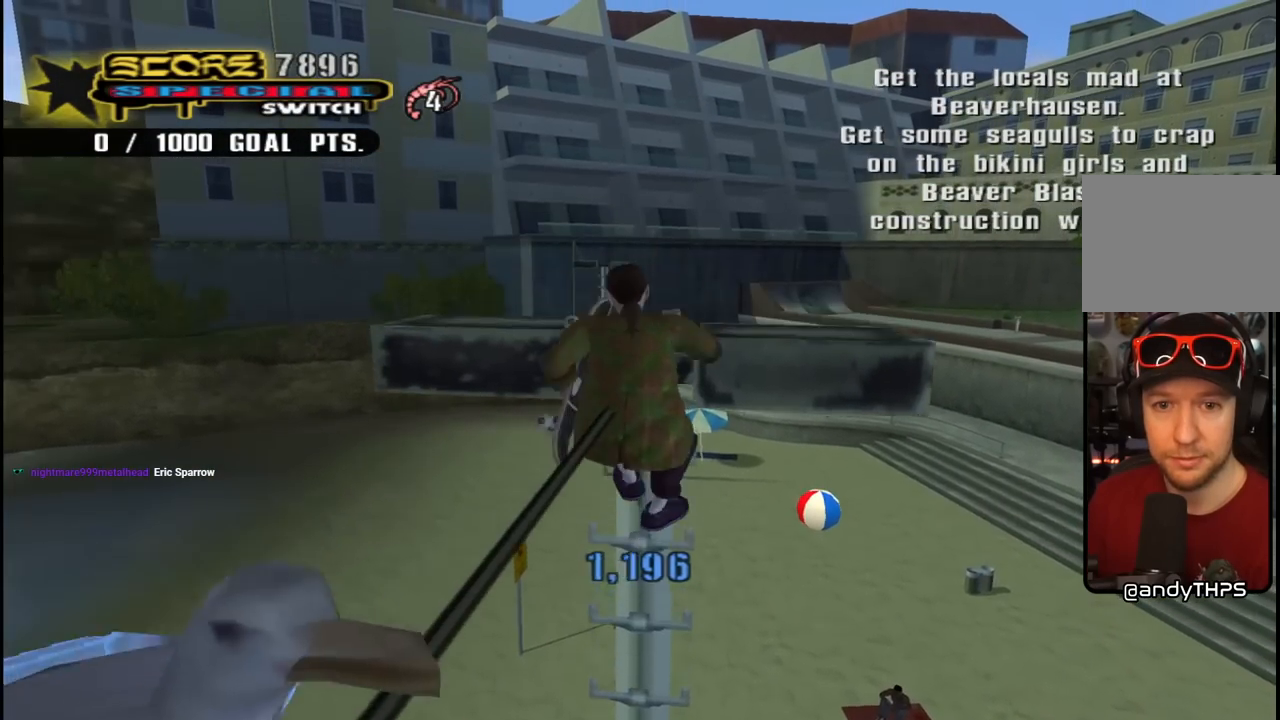
{"buttons": ["CROSS", "R1", "DPAD_UP"], "left_stick": "center", "right_stick": "center", "events": []}
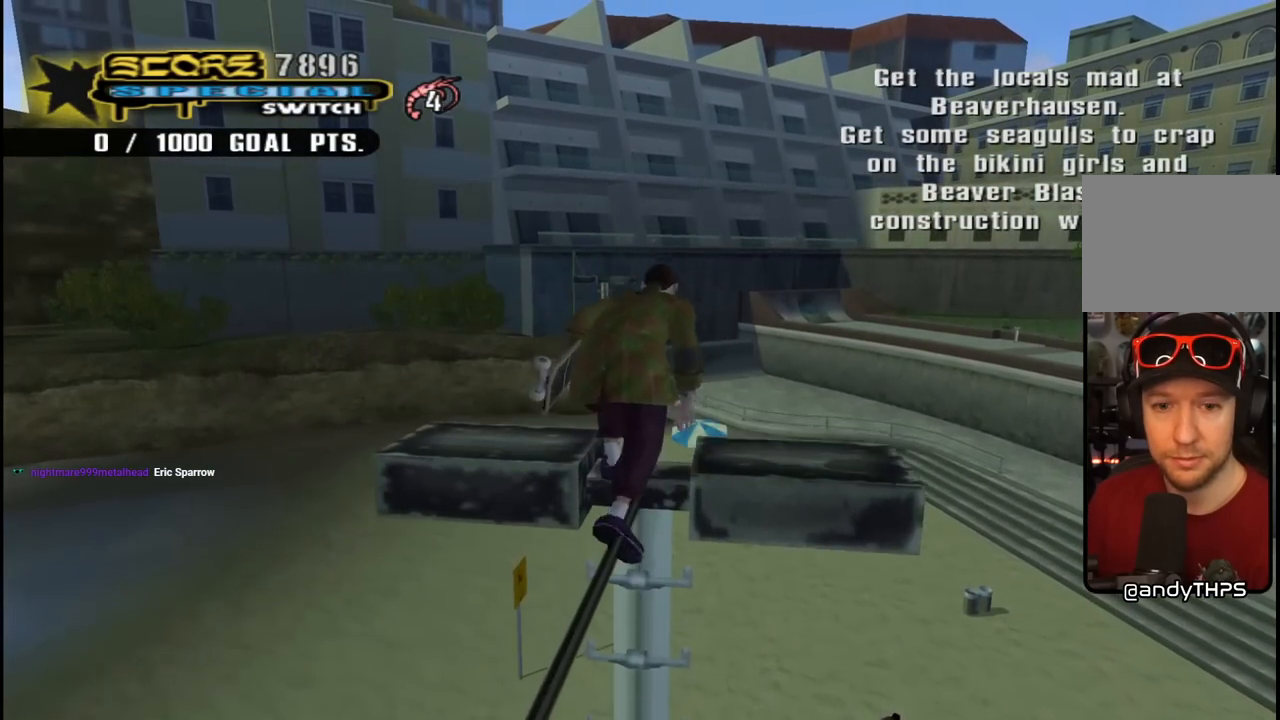
{"buttons": ["CROSS", "R1"], "left_stick": "center", "right_stick": "center", "events": [[217, "DPAD_UP", "up"]]}
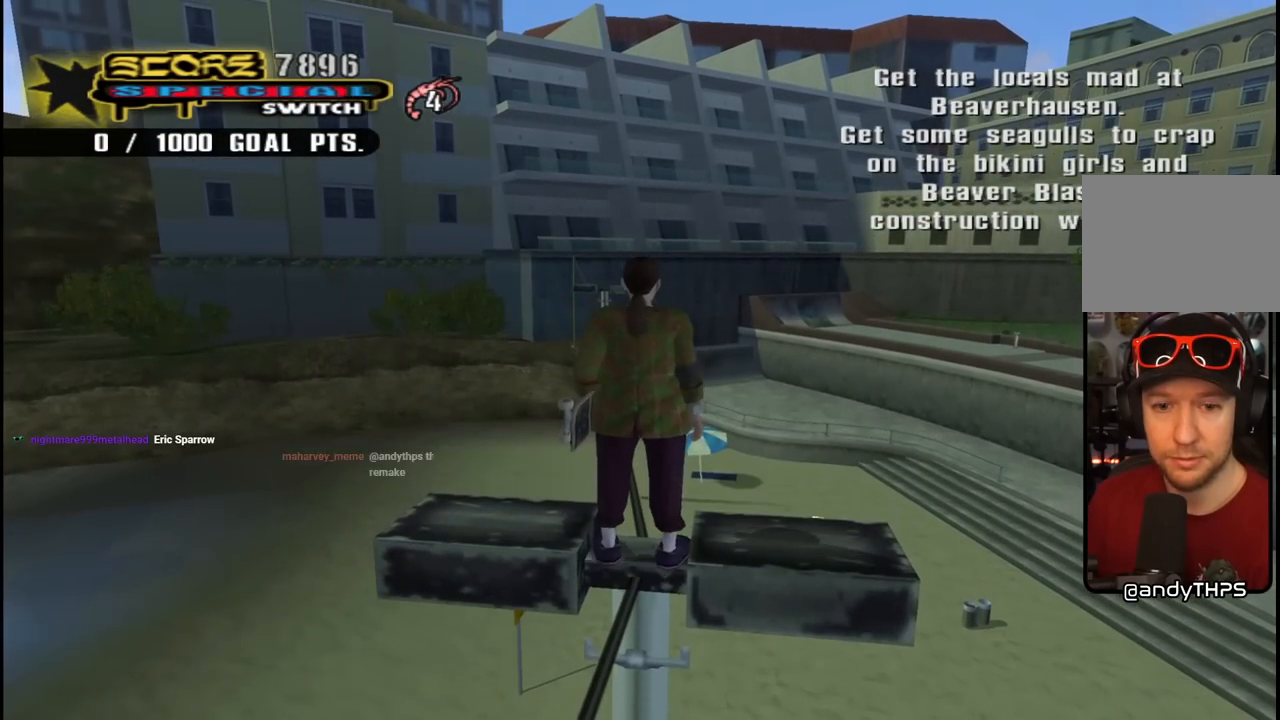
{"buttons": [], "left_stick": "center", "right_stick": "center", "events": [[67, "R1", "up"], [83, "CROSS", "up"], [150, "DPAD_DOWN", "down"], [300, "R1", "down"], [317, "DPAD_LEFT", "down"], [417, "DPAD_LEFT", "up"], [450, "R1", "up"], [483, "DPAD_DOWN", "up"]]}
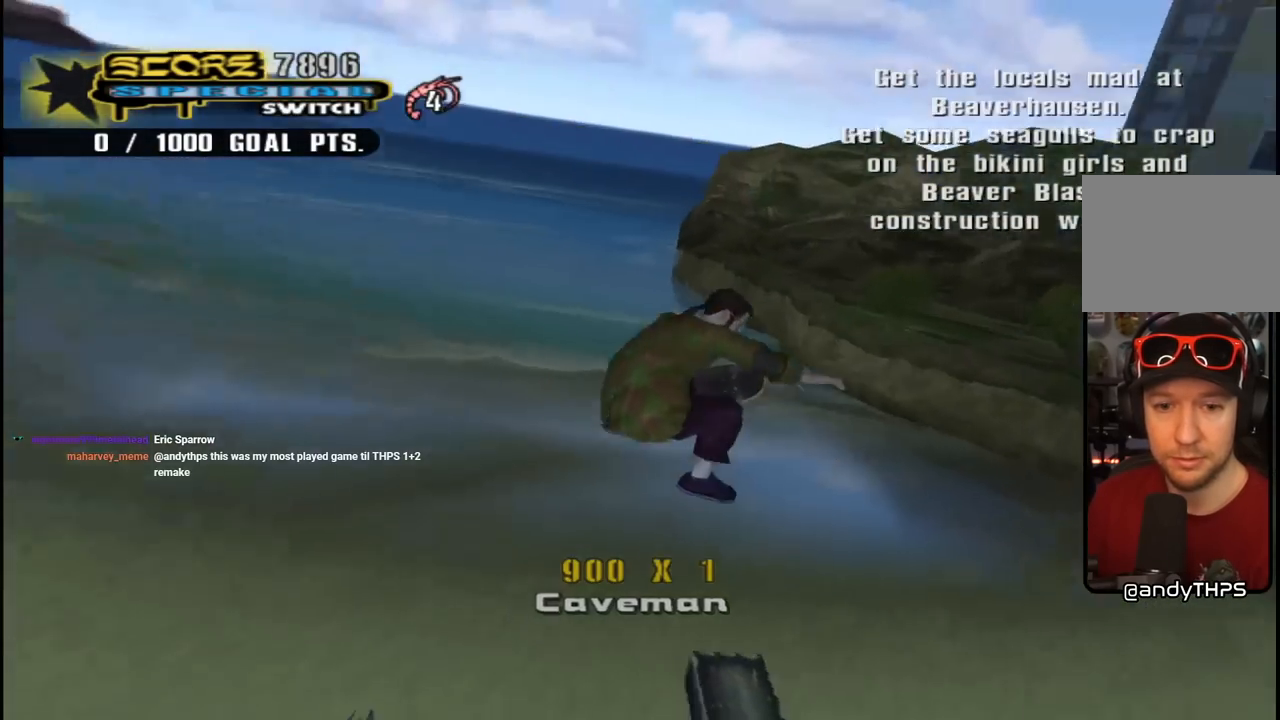
{"buttons": ["TRIANGLE"], "left_stick": "center", "right_stick": "center", "events": [[50, "TRIANGLE", "down"]]}
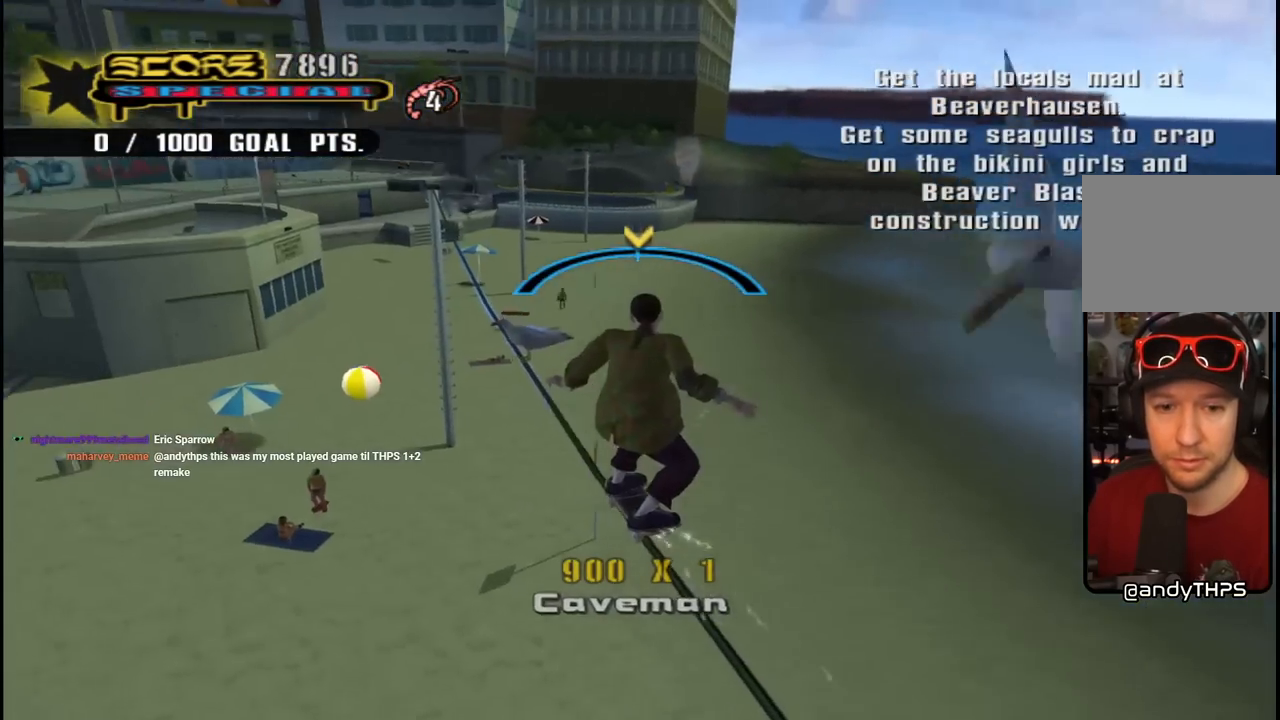
{"buttons": ["TRIANGLE"], "left_stick": "center", "right_stick": "center", "events": [[333, "DPAD_LEFT", "down"], [400, "DPAD_LEFT", "up"]]}